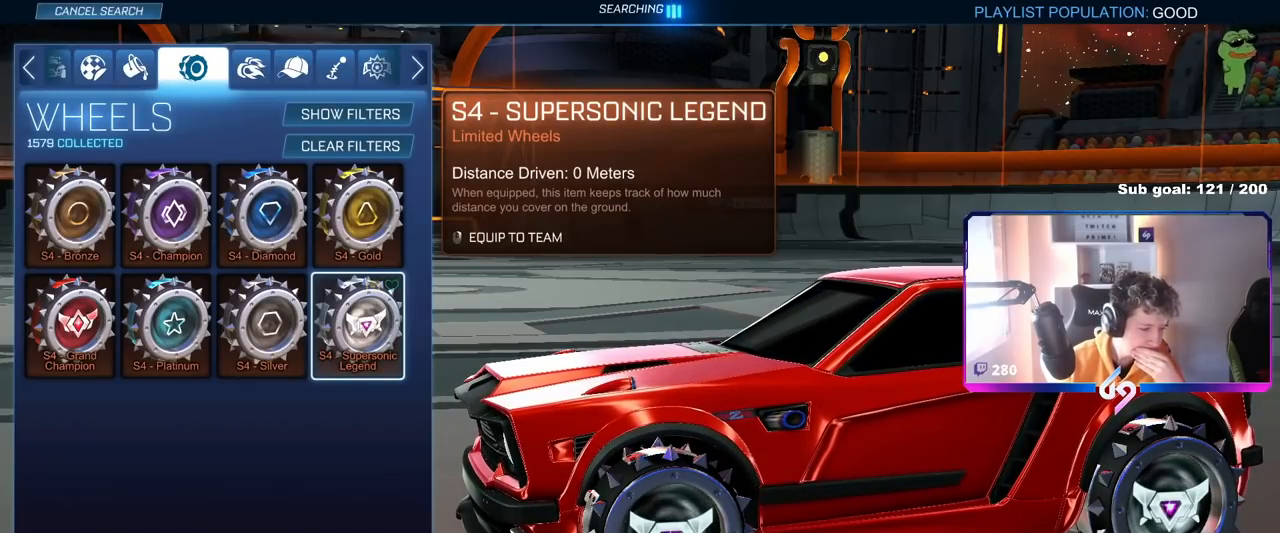
Gameplay with keyboard and mouse; each line is a JSON object with the keys and mouse buttons held at the frame after it. "events" lists presses ("down") and releases ("up") of "1", "2", "3", "4", "5", "a", "alt", "c", "caps_lock", "ctrl", "d", "e", "f", "g", "q", "r", "s", "shift", "space", "t", "tab", "v", "w", "x", "z", "mouse_left", "mouse_wheel" and "mouse_right" between this image and that frame as [ms after this image, input, new state], when the widget could be followed in between. "mouse_left", "mouse_wheel", "mouse_right" = the "left", "wheel", "right" buttons of the "mouse" list. No other keys are recorded. "wheel" means that the mouse wheel is clicked or scrolled. "mouse_move" is the direction in which the mouse moves at that frame (one of eight, or "still"), when it could be read.
{"keys": [], "mouse": [], "mouse_move": "up-left", "events": []}
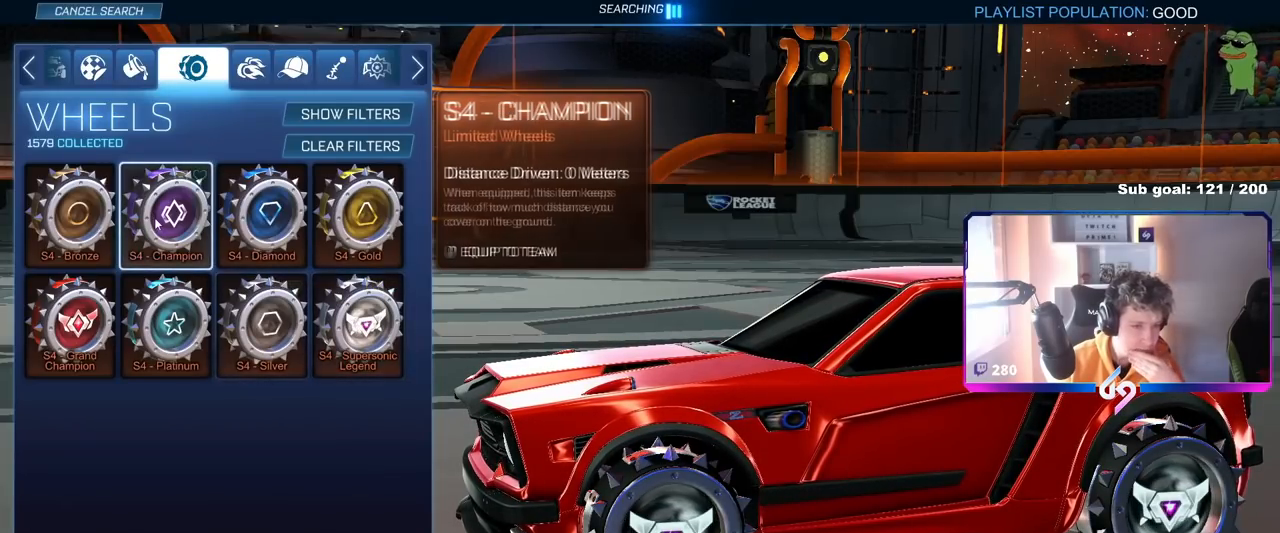
{"keys": [], "mouse": [], "mouse_move": "still", "events": []}
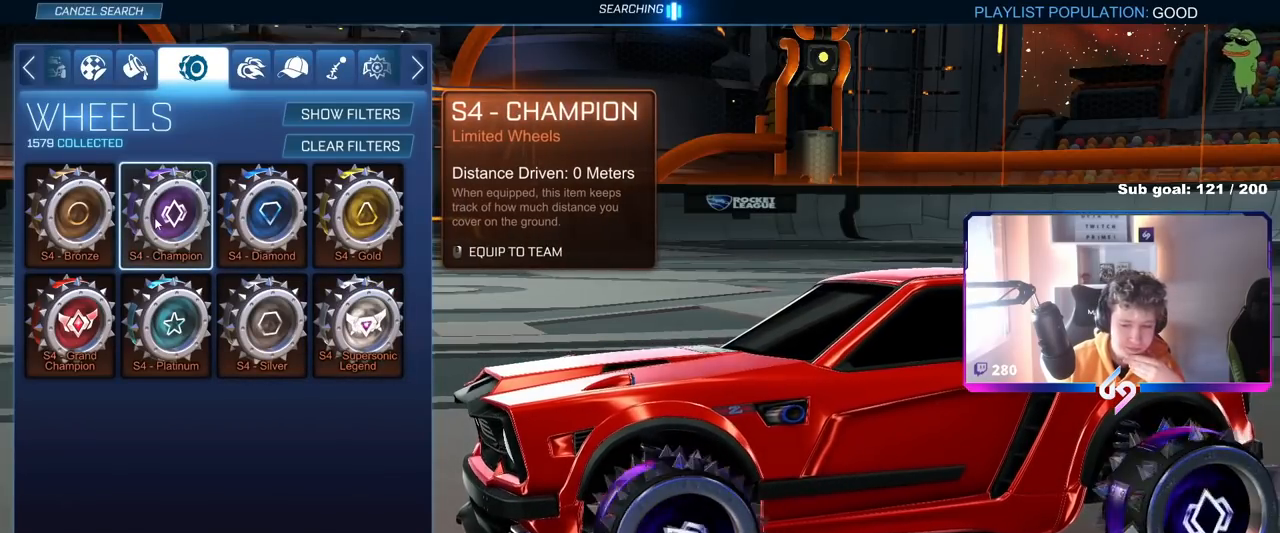
{"keys": [], "mouse": [], "mouse_move": "still", "events": []}
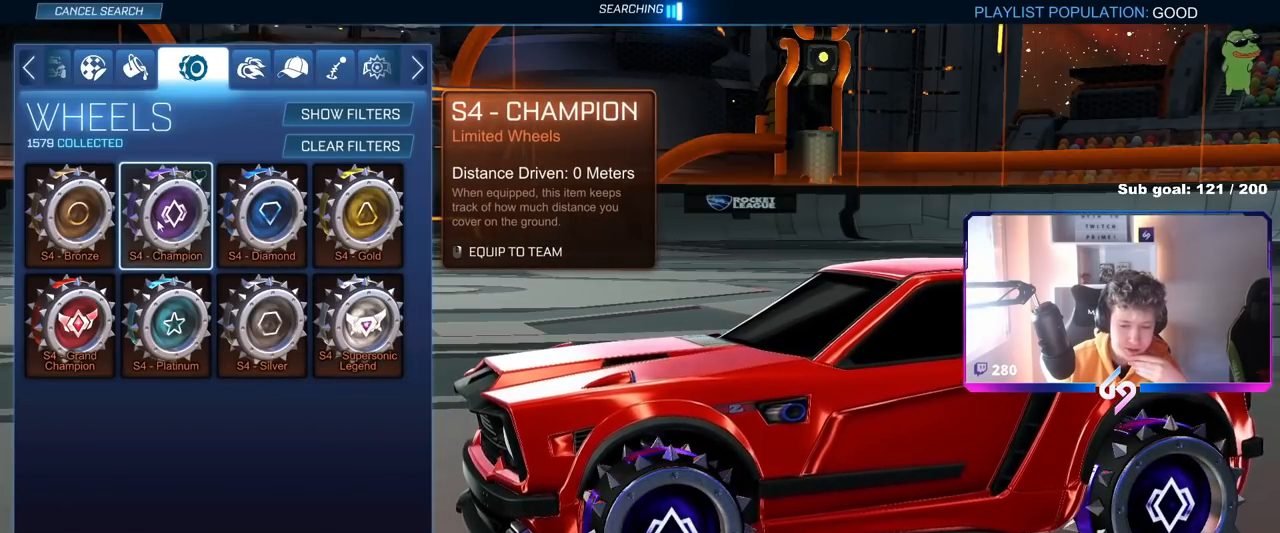
{"keys": [], "mouse": [], "mouse_move": "still", "events": []}
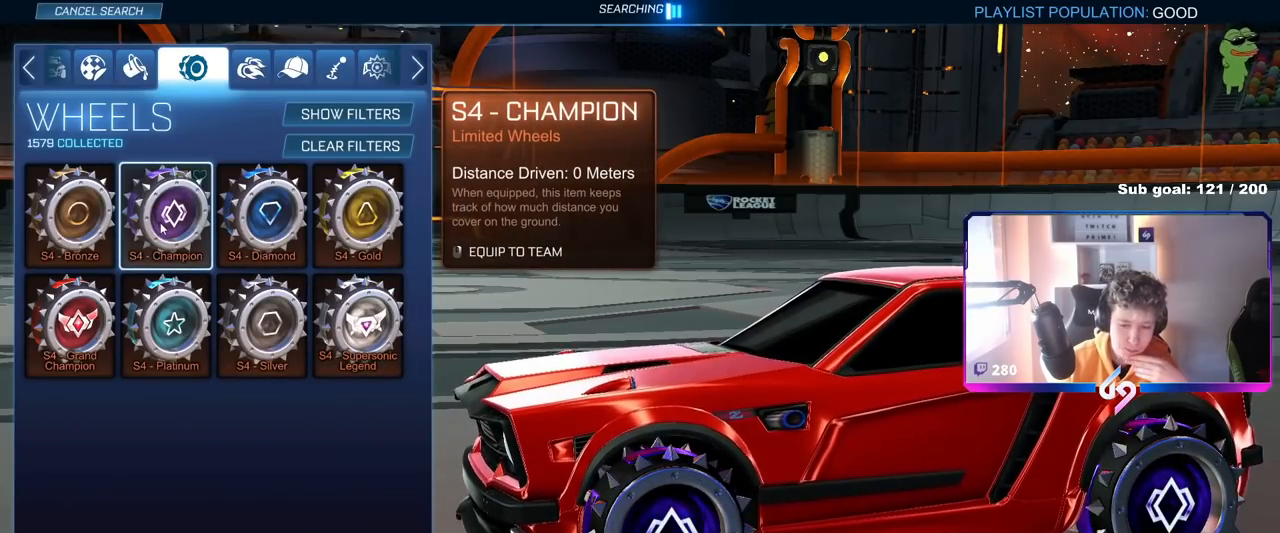
{"keys": [], "mouse": [], "mouse_move": "still", "events": []}
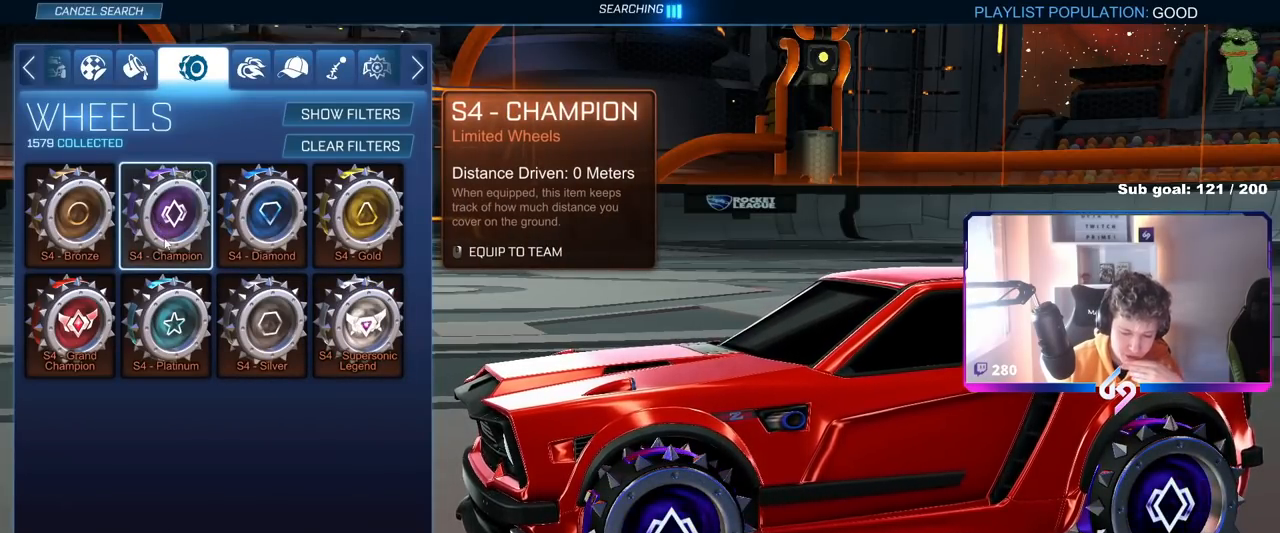
{"keys": [], "mouse": [], "mouse_move": "still", "events": []}
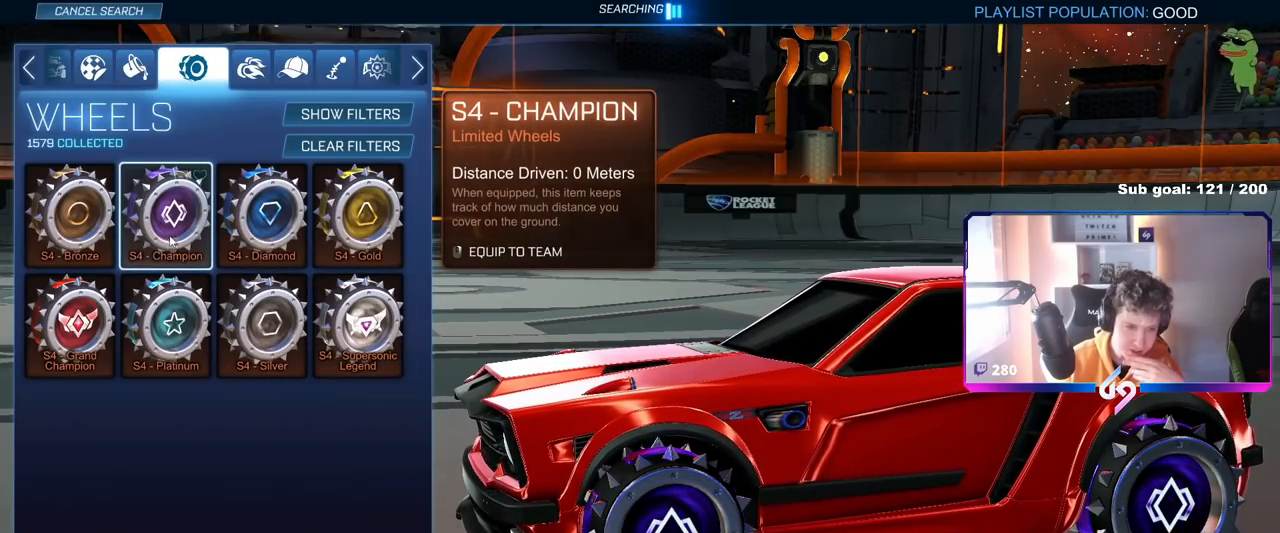
{"keys": [], "mouse": [], "mouse_move": "still", "events": []}
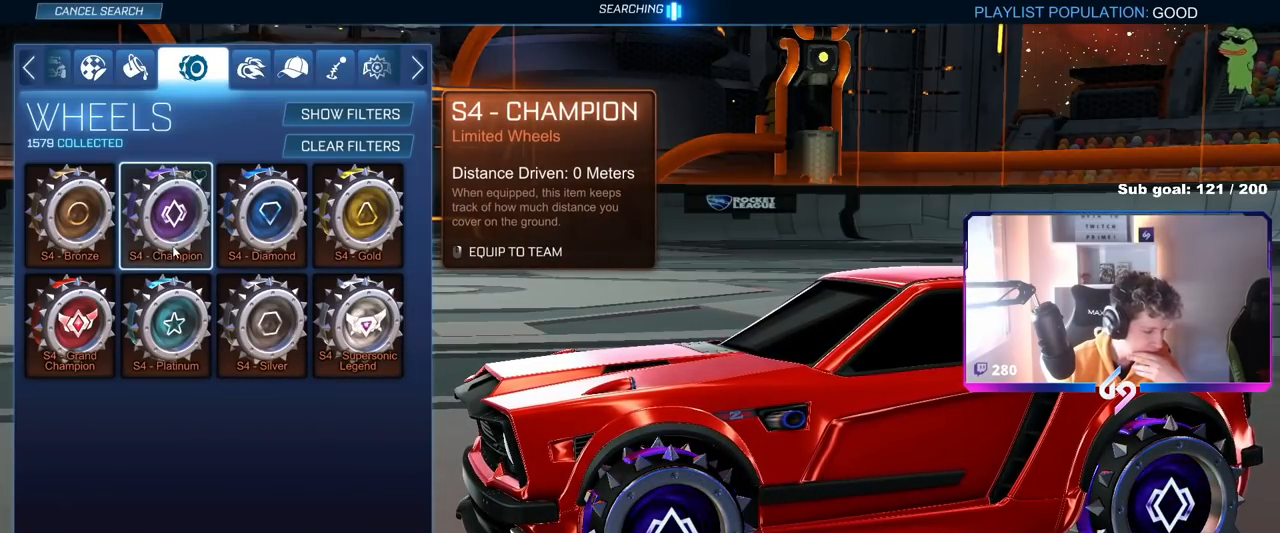
{"keys": [], "mouse": [], "mouse_move": "still", "events": []}
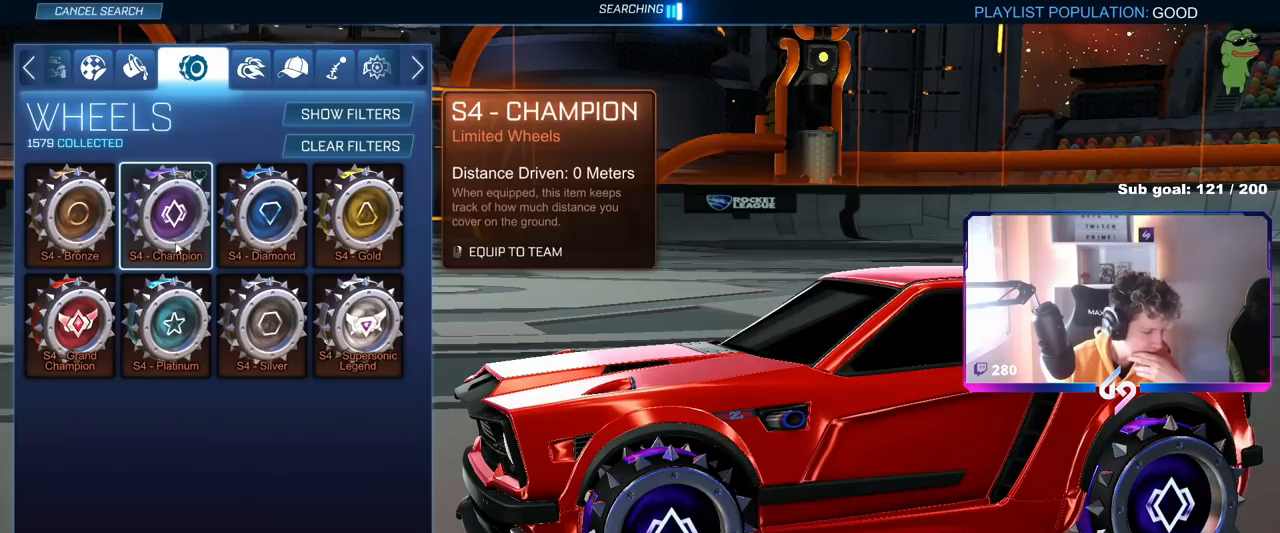
{"keys": [], "mouse": [], "mouse_move": "still", "events": []}
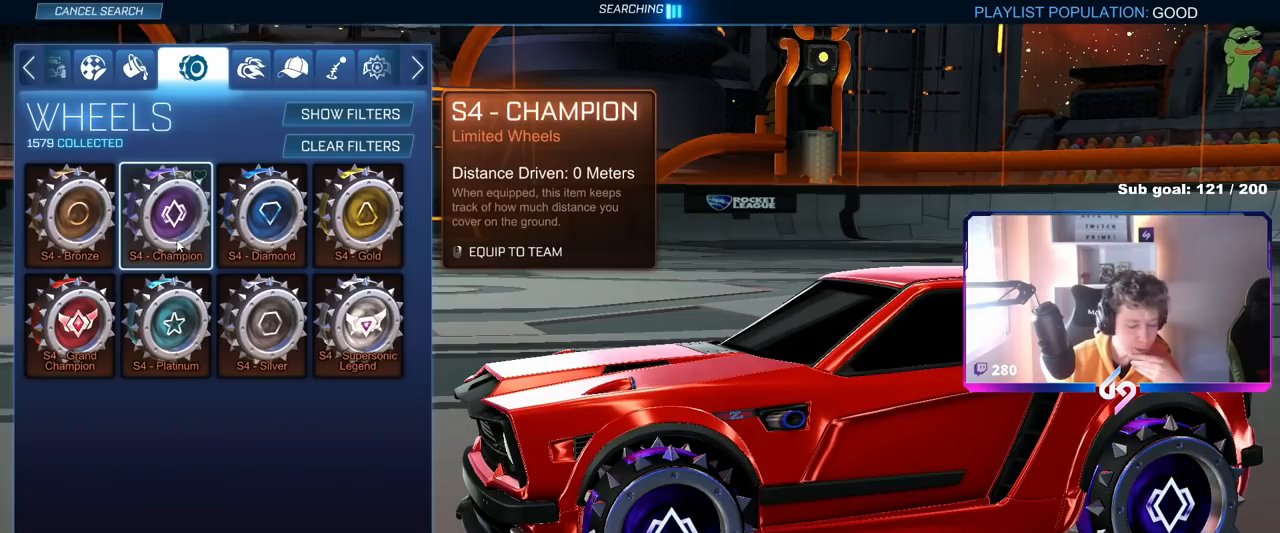
{"keys": [], "mouse": [], "mouse_move": "right", "events": []}
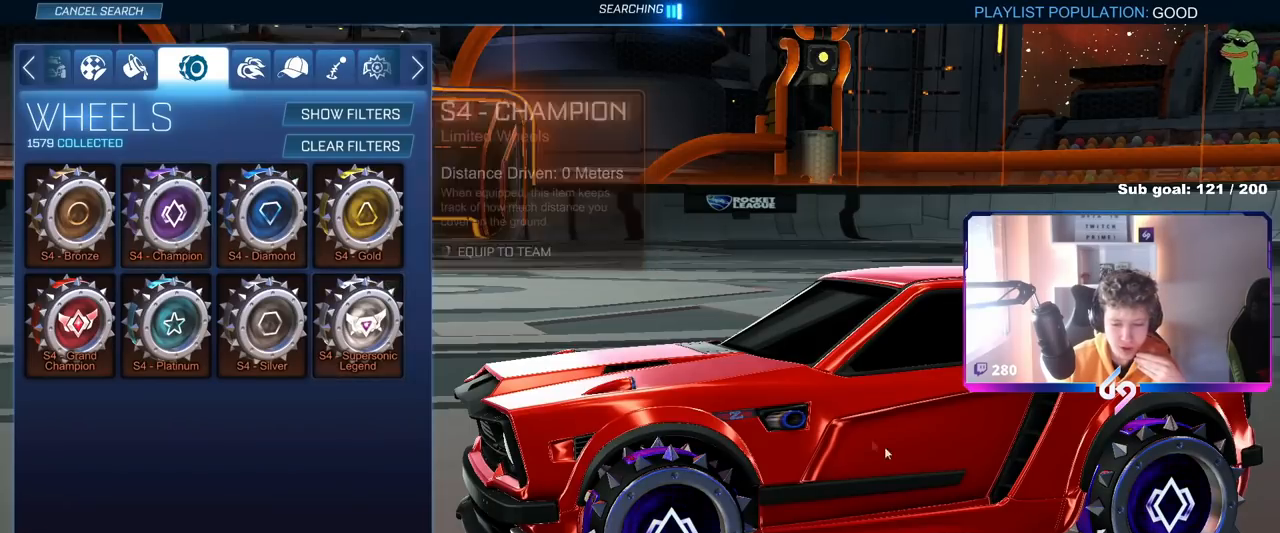
{"keys": [], "mouse": [], "mouse_move": "right", "events": []}
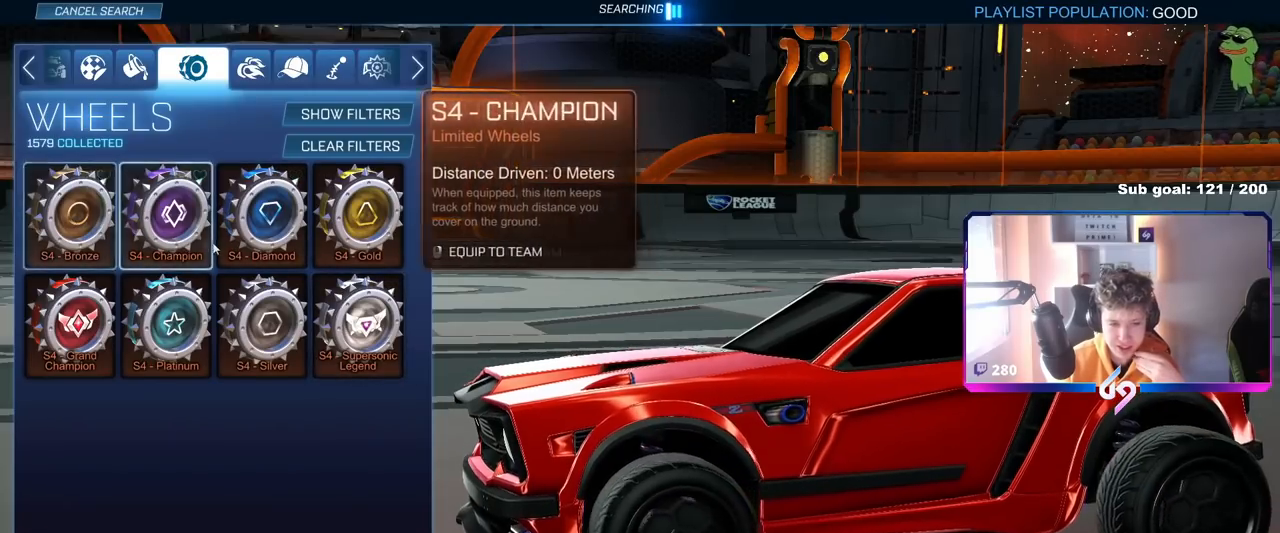
{"keys": [], "mouse": [], "mouse_move": "down-right", "events": []}
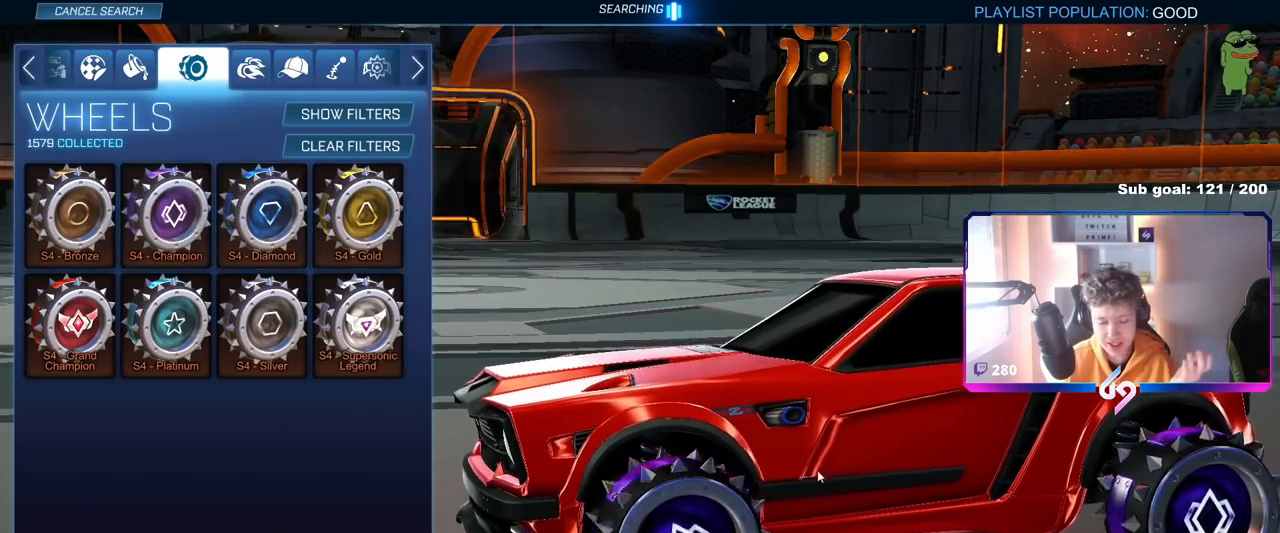
{"keys": [], "mouse": [], "mouse_move": "up-left", "events": []}
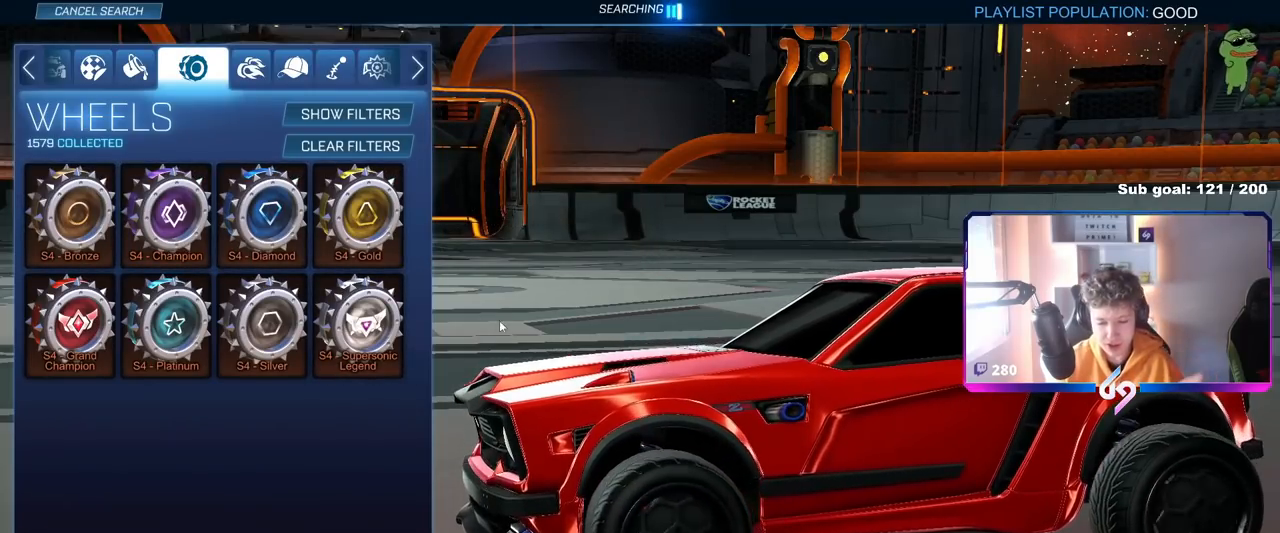
{"keys": [], "mouse": [], "mouse_move": "still", "events": []}
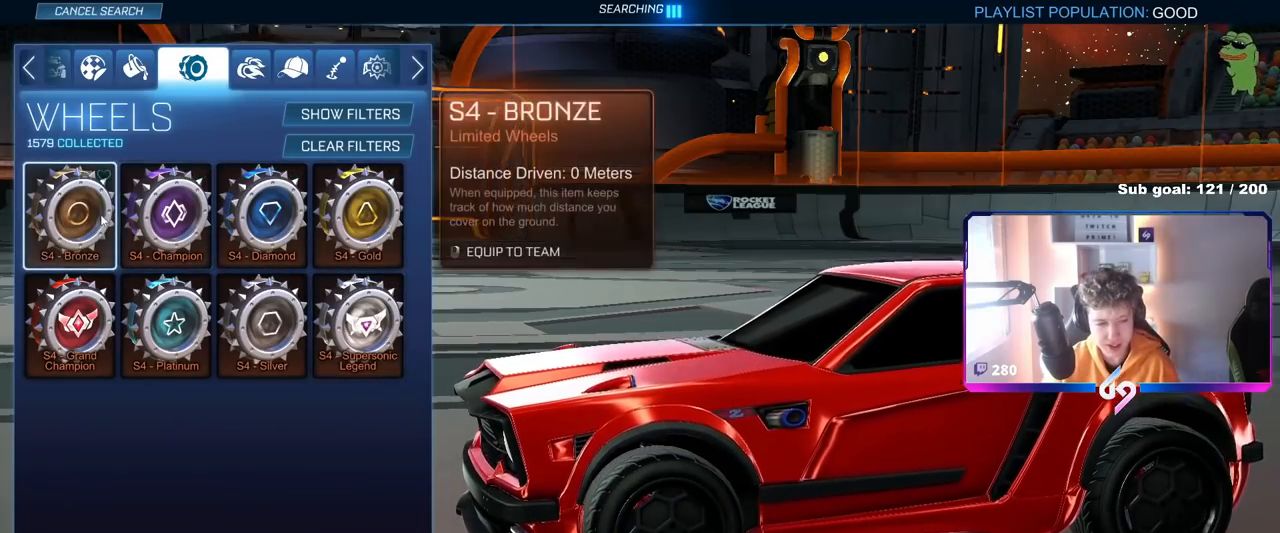
{"keys": [], "mouse": [], "mouse_move": "up", "events": []}
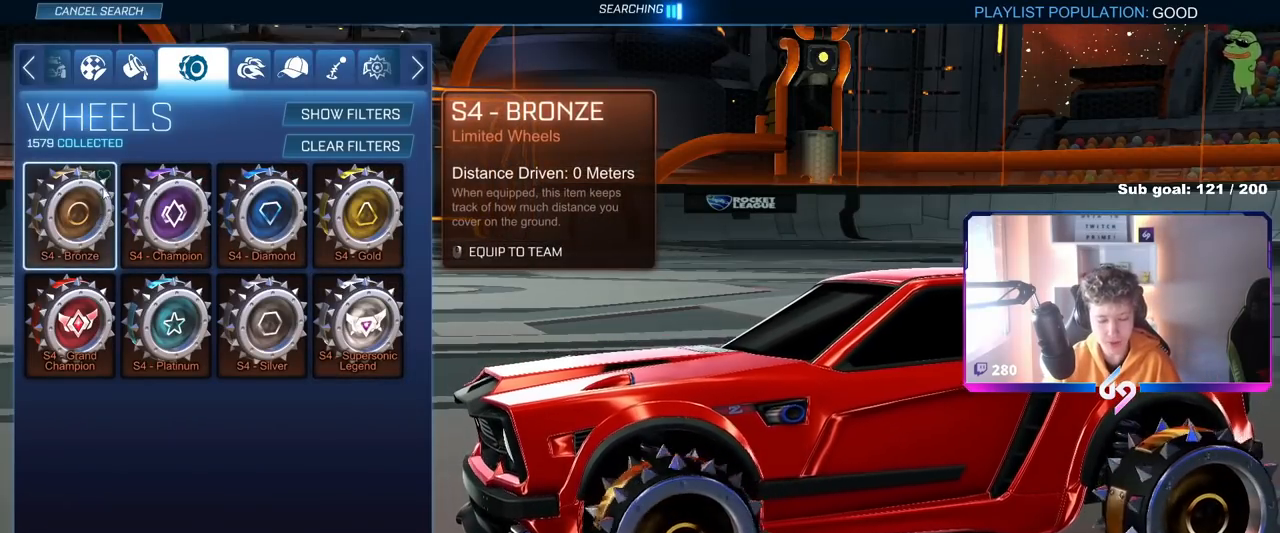
{"keys": [], "mouse": [], "mouse_move": "still", "events": []}